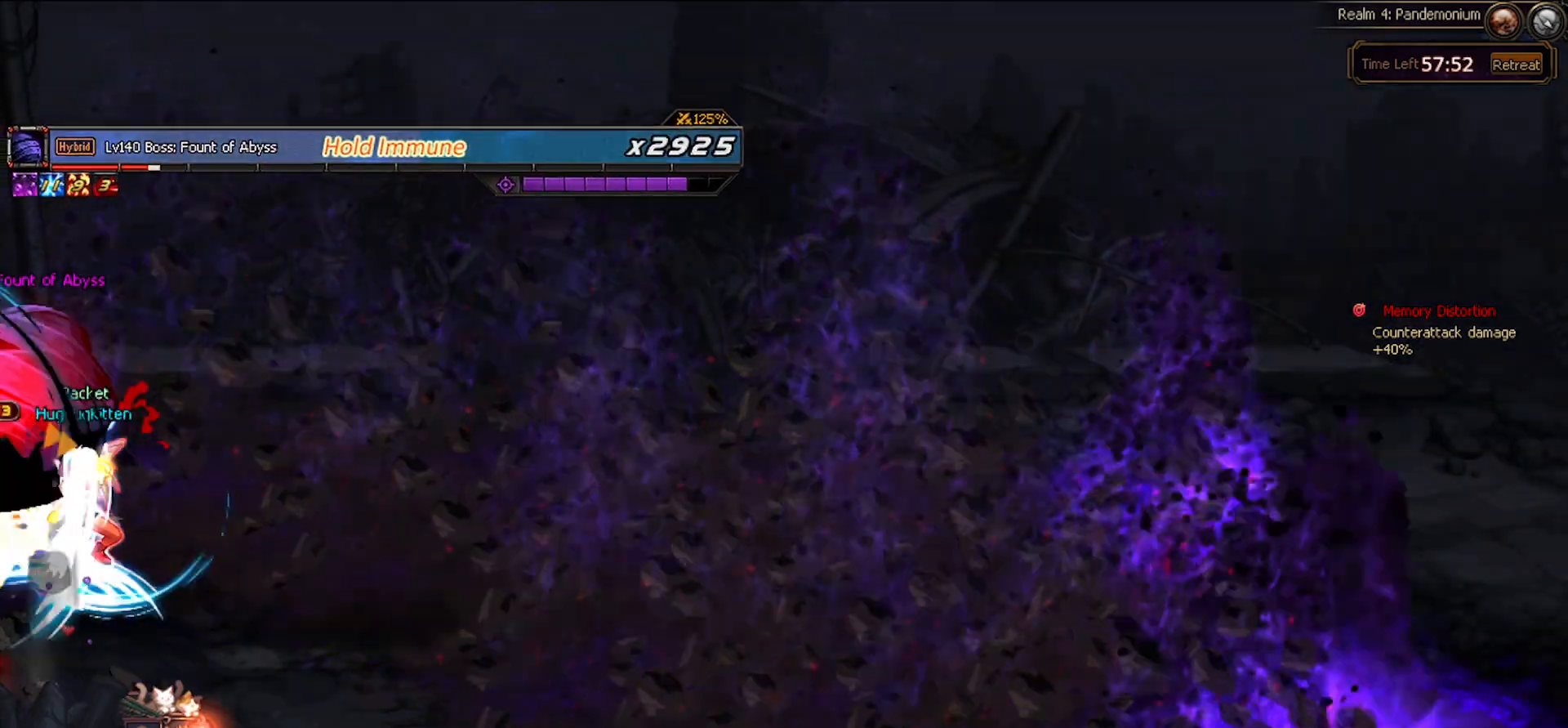
Gameplay with keyboard; each line is a JSON object with the keys held at the frame after it. "events" lists presses ("down") and releases ("up") of "c", "ctrl", "down", "left", "right", "space", "up", "x" and "z" between this image and that frame as [ms after this image, input, new state], when the widget could be followed in between. No other keys are recorded. Mouse input is not recorded.
{"keys": [], "events": []}
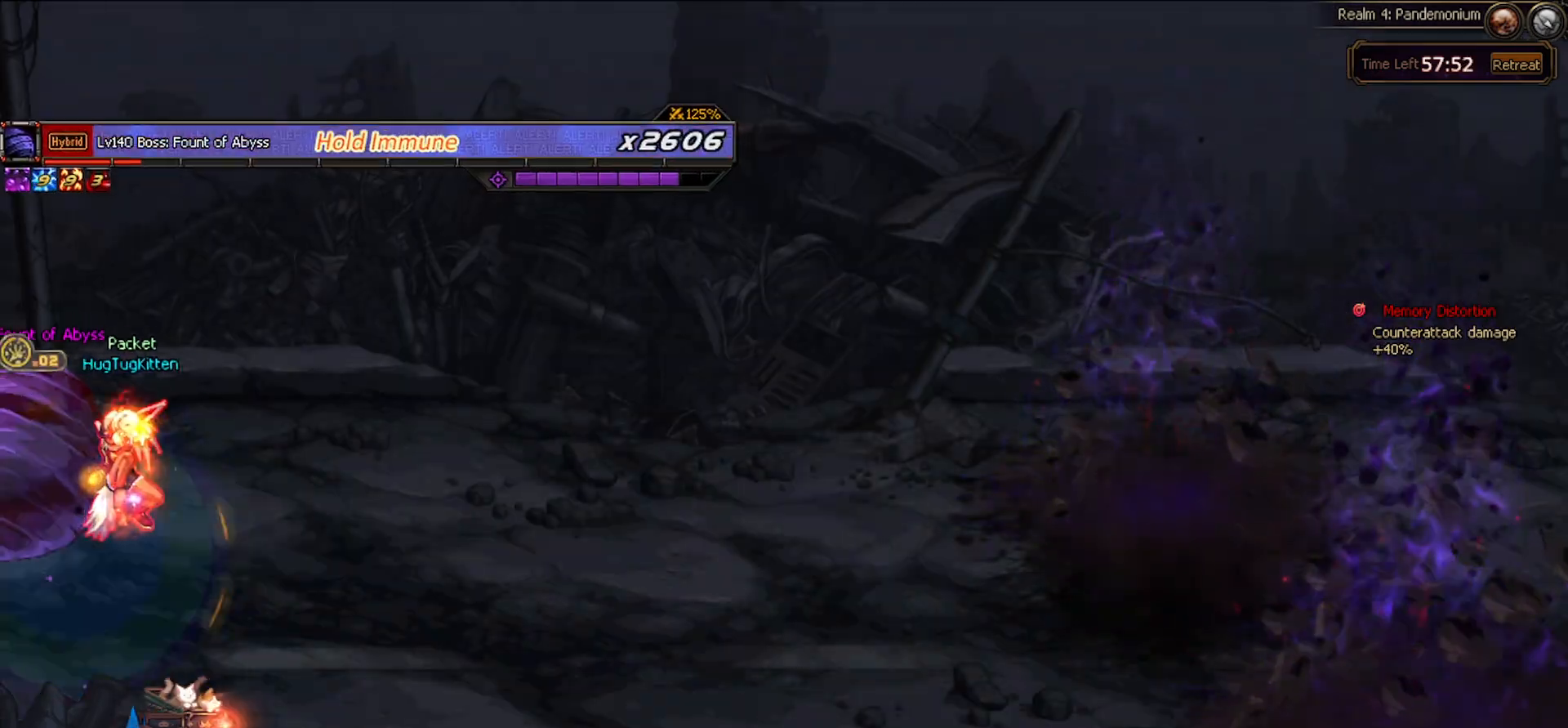
{"keys": [], "events": []}
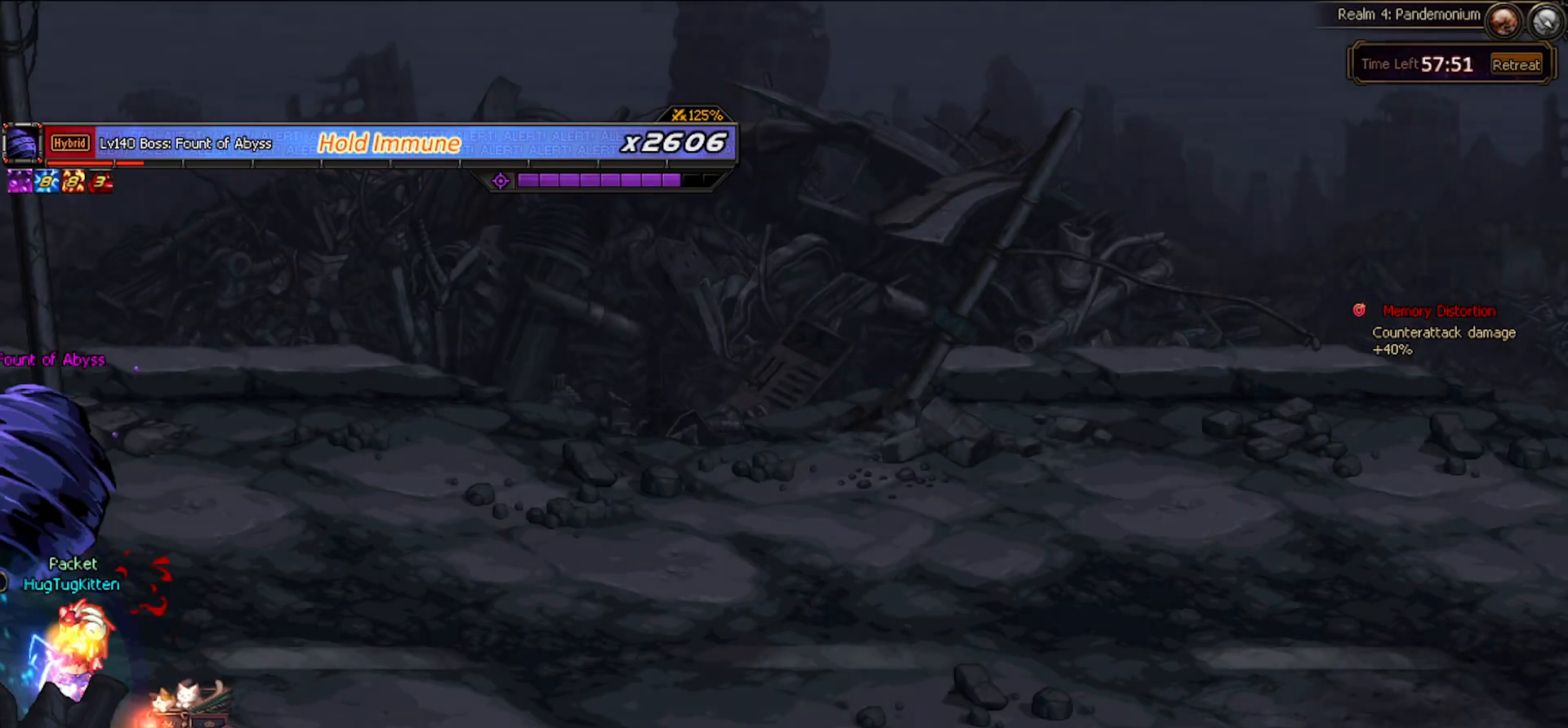
{"keys": ["c"], "events": [[17, "x", "down"], [67, "x", "up"], [217, "x", "down"], [267, "x", "up"], [300, "down", "down"], [333, "x", "down"], [433, "c", "down"], [483, "down", "up"], [483, "x", "up"]]}
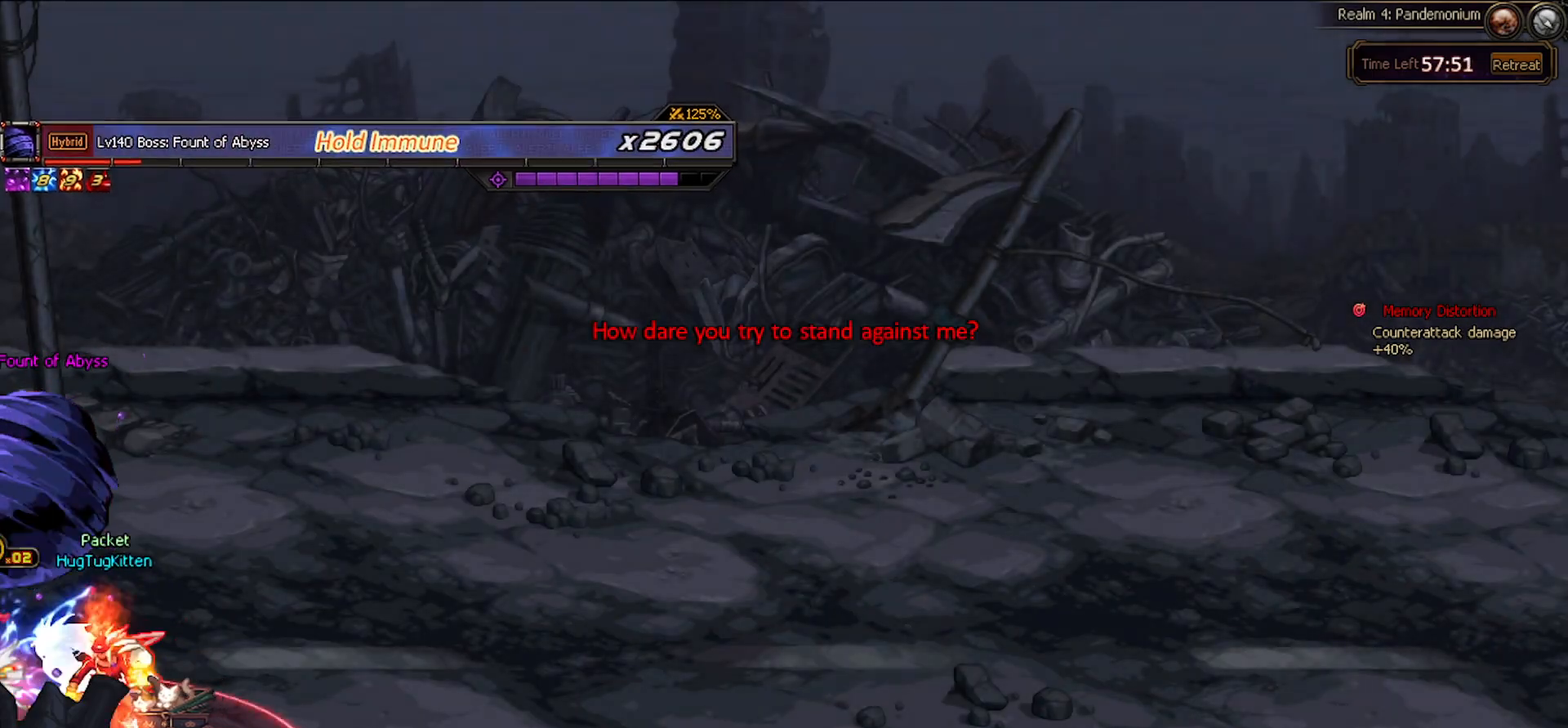
{"keys": ["down"], "events": [[33, "c", "up"], [317, "left", "down"], [417, "left", "up"], [417, "x", "down"], [467, "down", "down"], [467, "x", "up"]]}
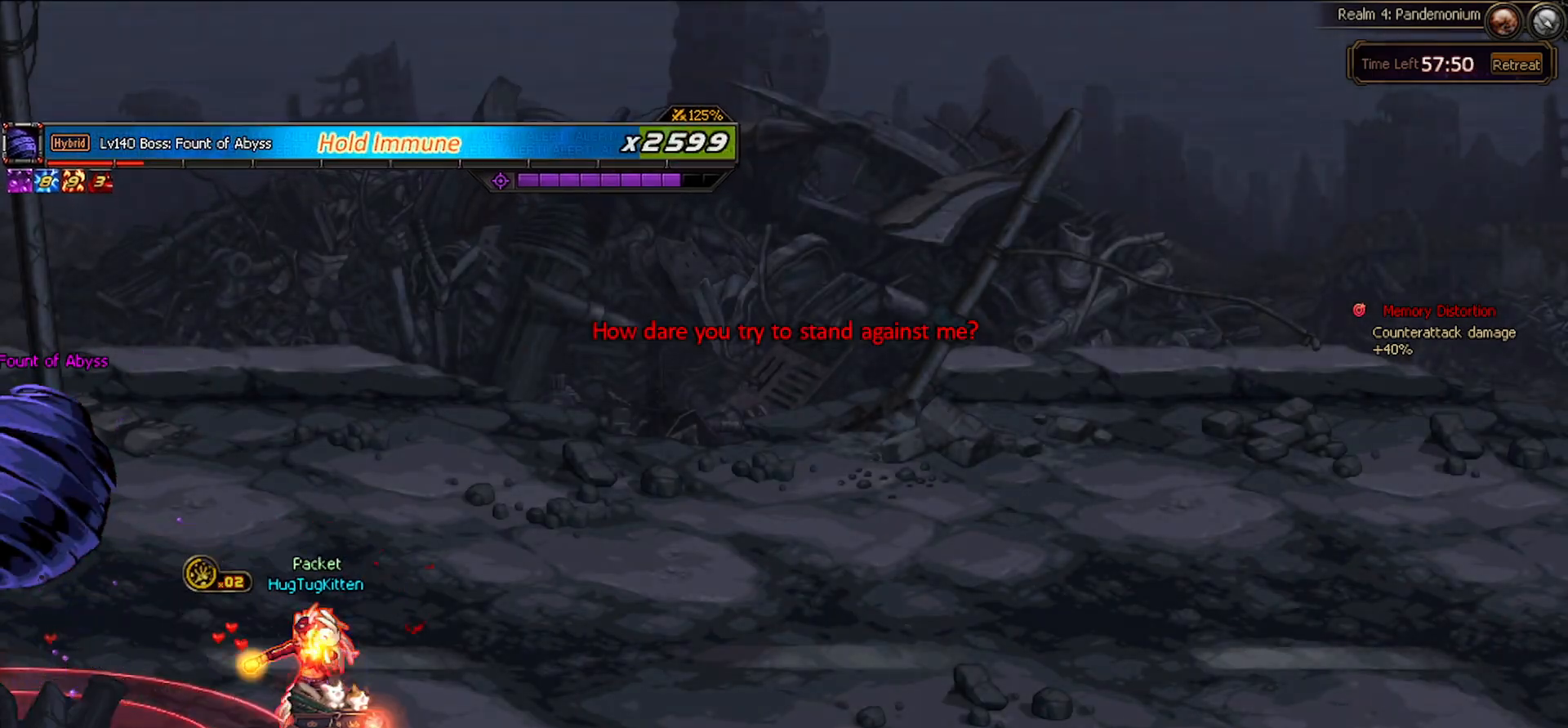
{"keys": ["left"], "events": [[50, "x", "down"], [100, "c", "down"], [150, "x", "up"], [183, "down", "up"], [233, "c", "up"], [467, "left", "down"]]}
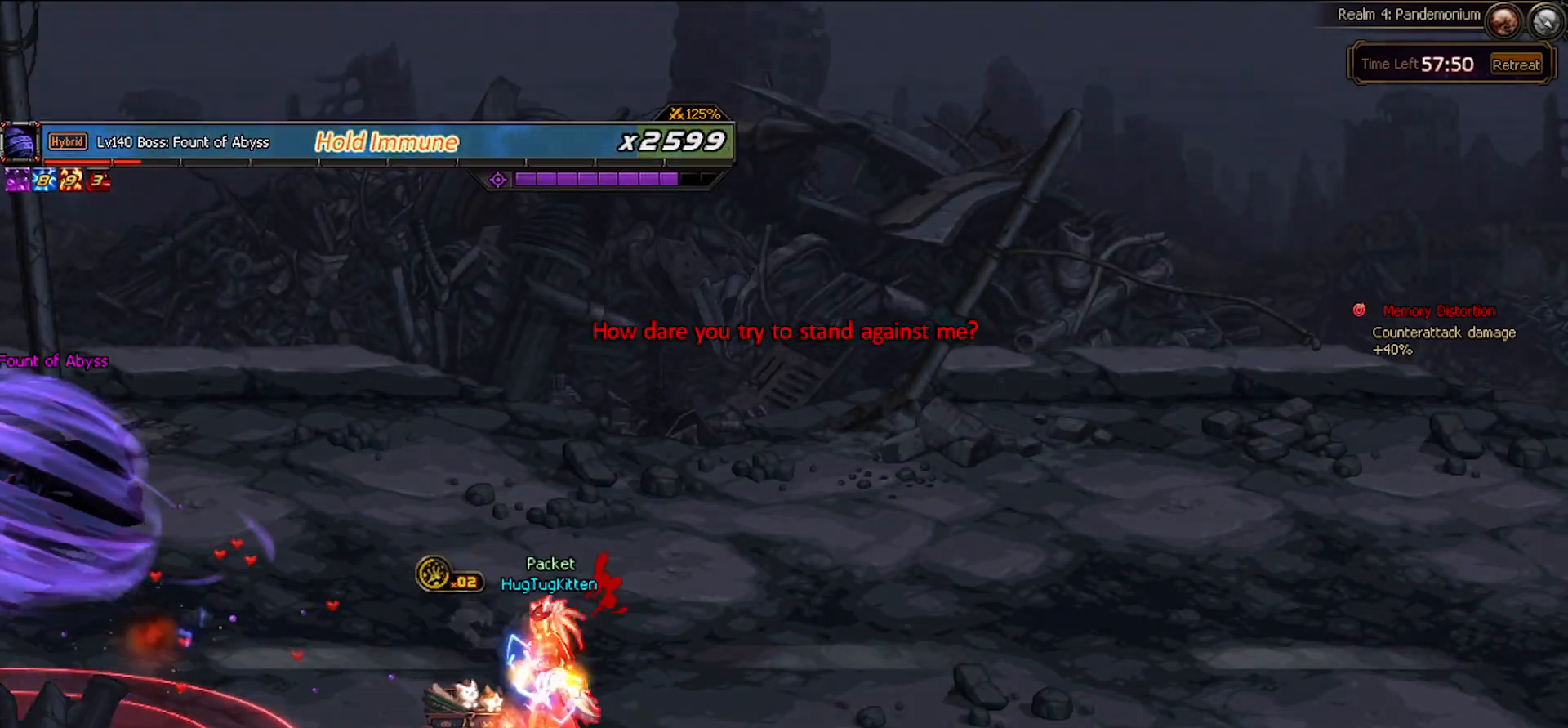
{"keys": ["left"], "events": [[17, "left", "up"], [100, "left", "down"]]}
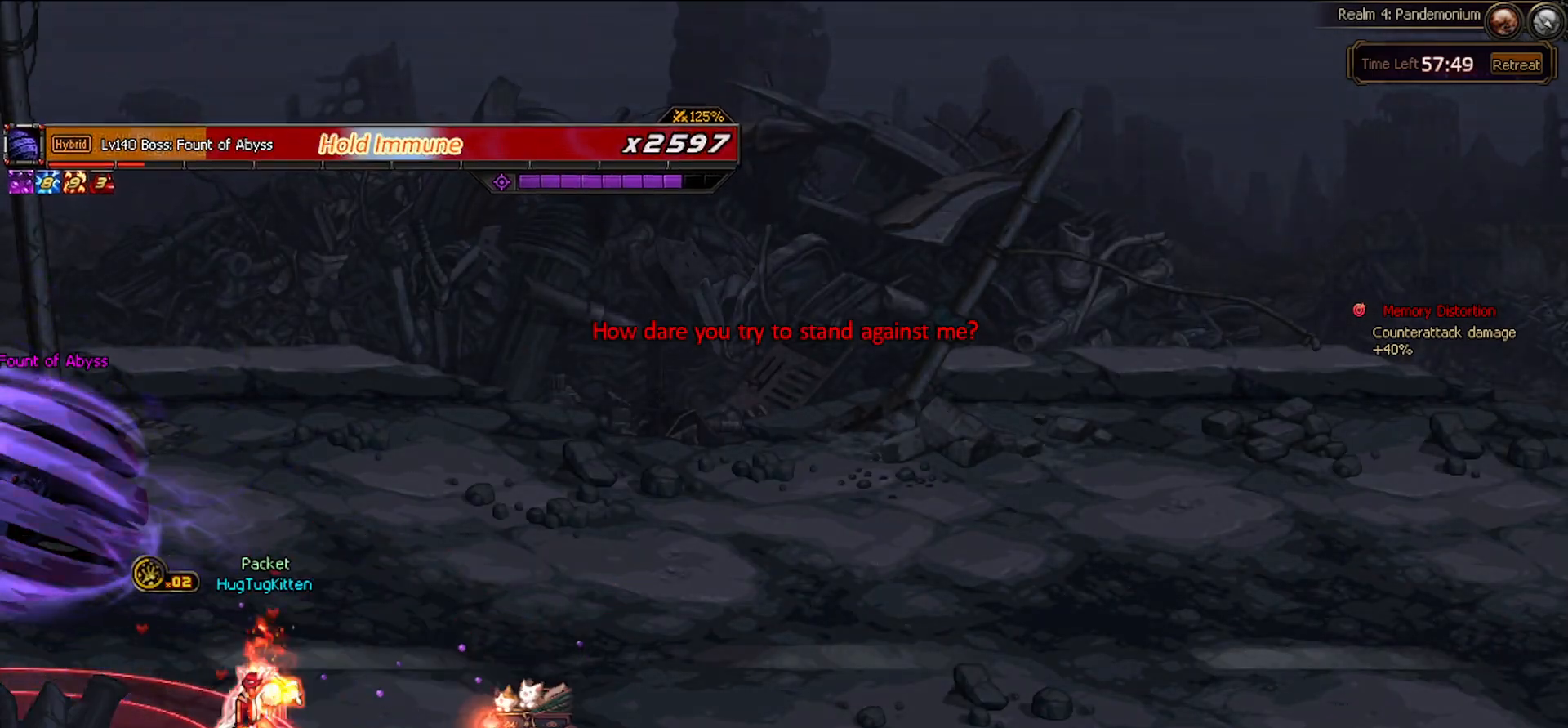
{"keys": ["left"], "events": [[83, "left", "up"], [450, "left", "down"]]}
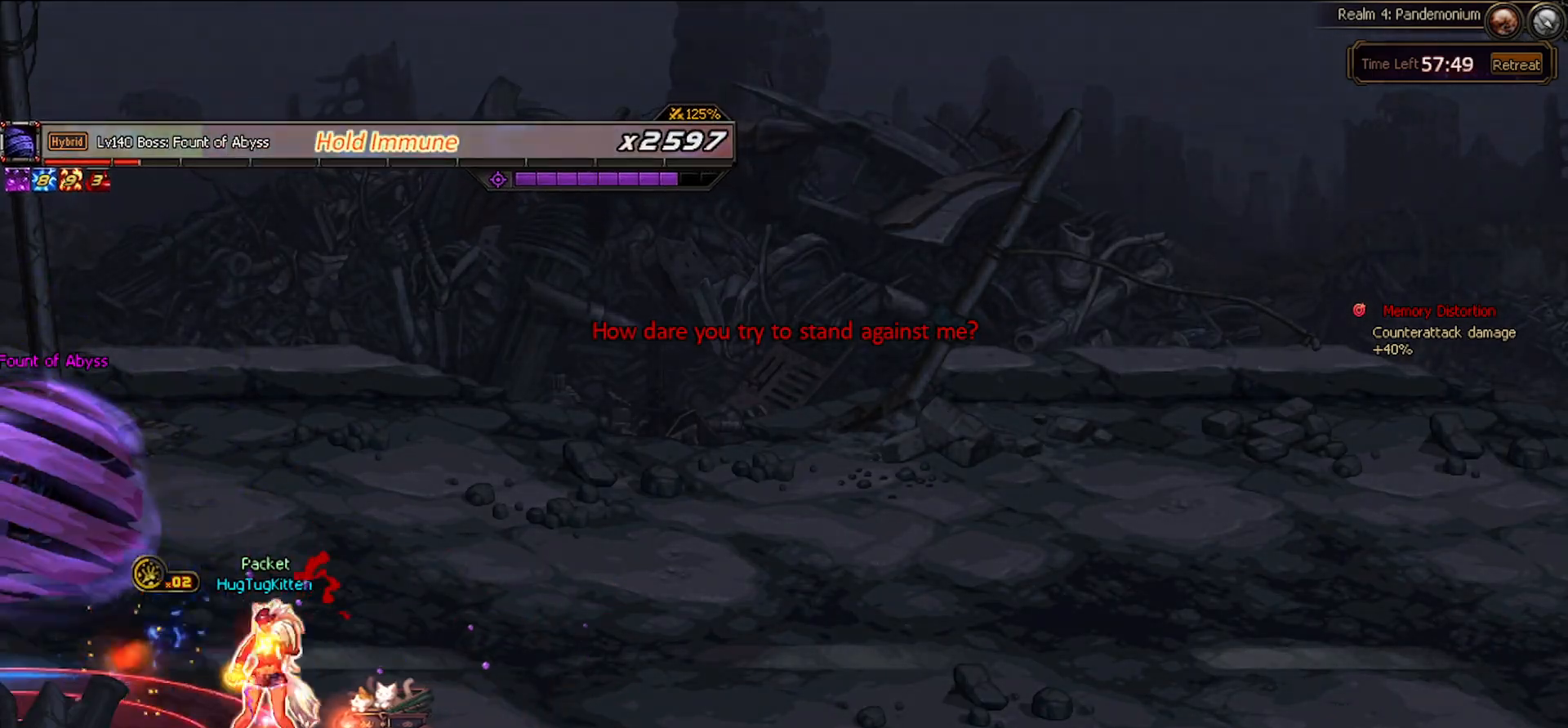
{"keys": [], "events": [[150, "left", "up"]]}
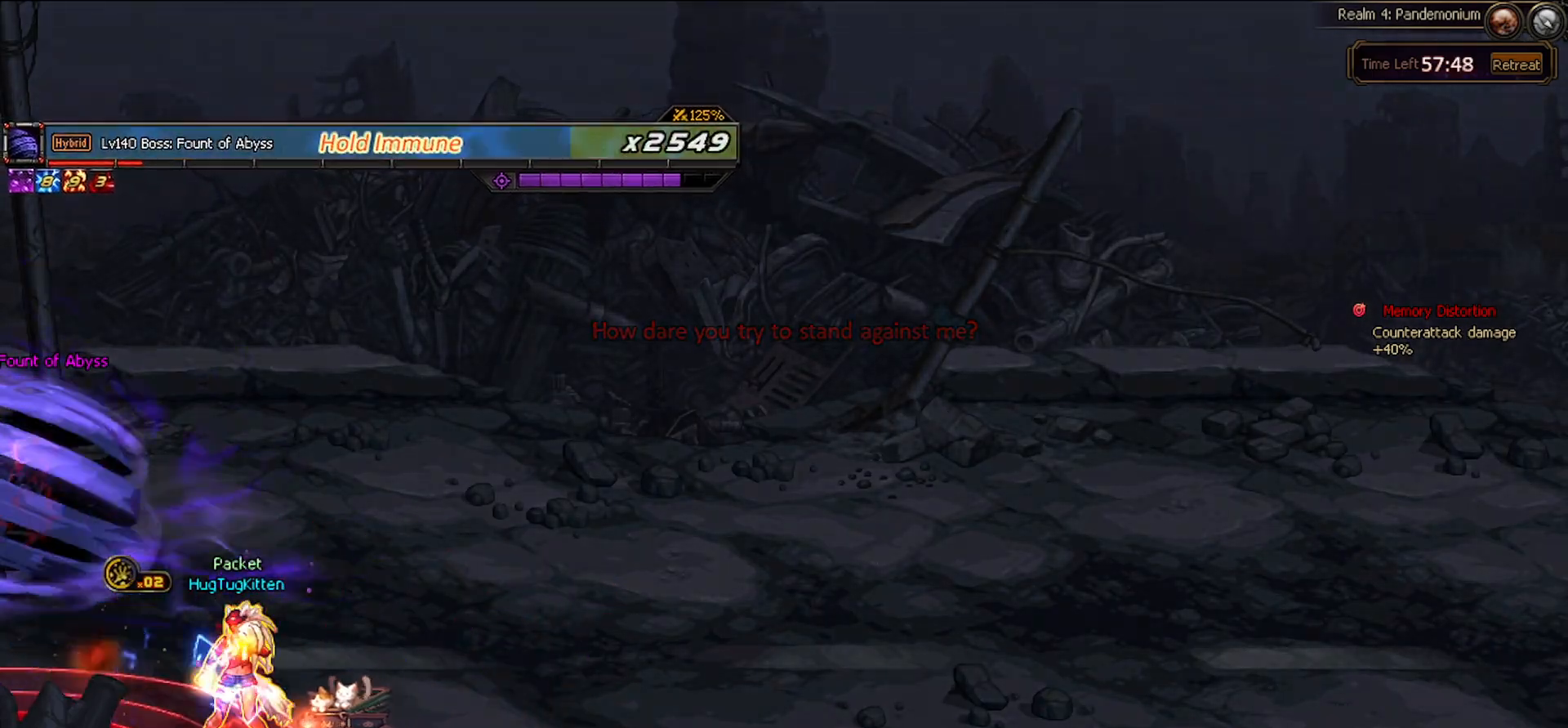
{"keys": ["left"], "events": [[483, "left", "down"]]}
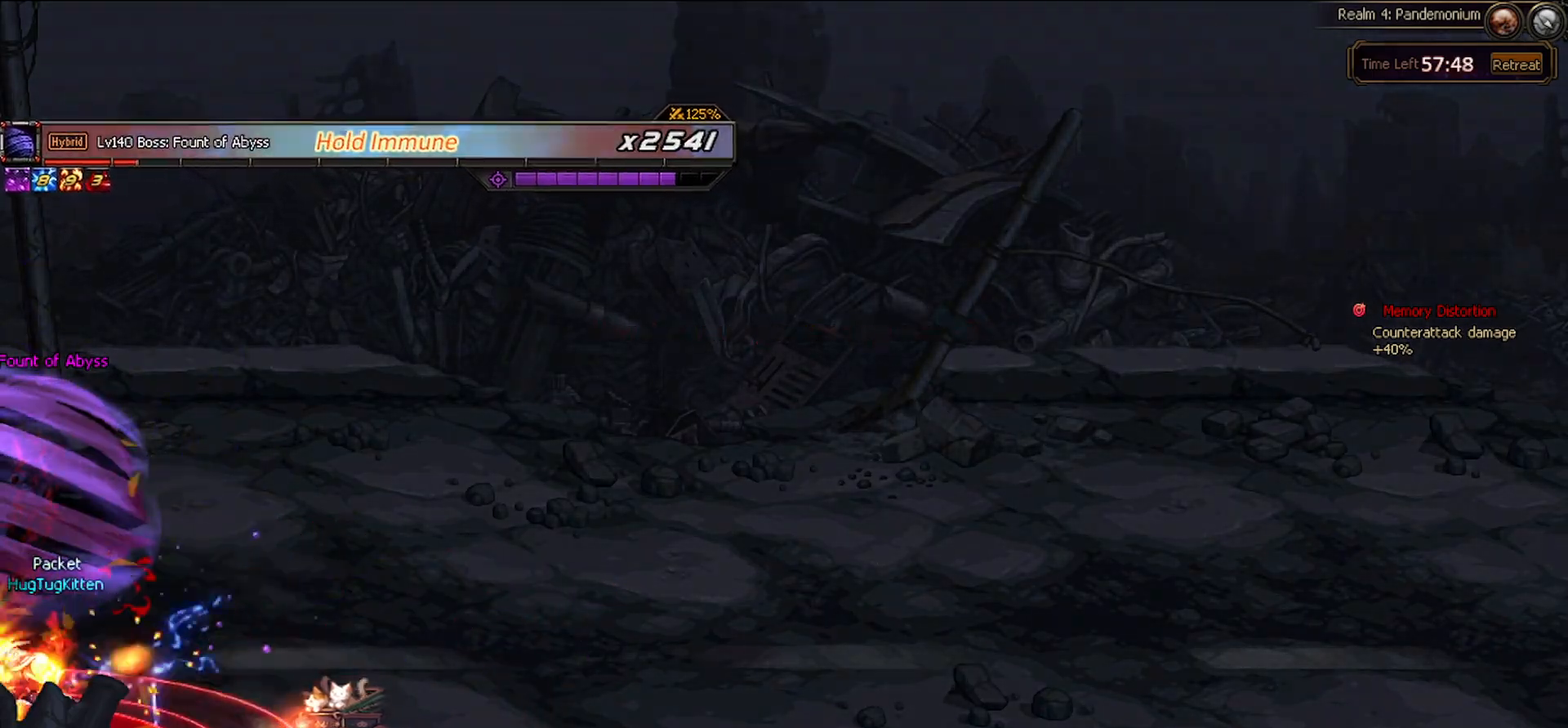
{"keys": [], "events": [[83, "z", "down"], [167, "z", "up"], [317, "z", "down"], [417, "z", "up"], [450, "left", "up"]]}
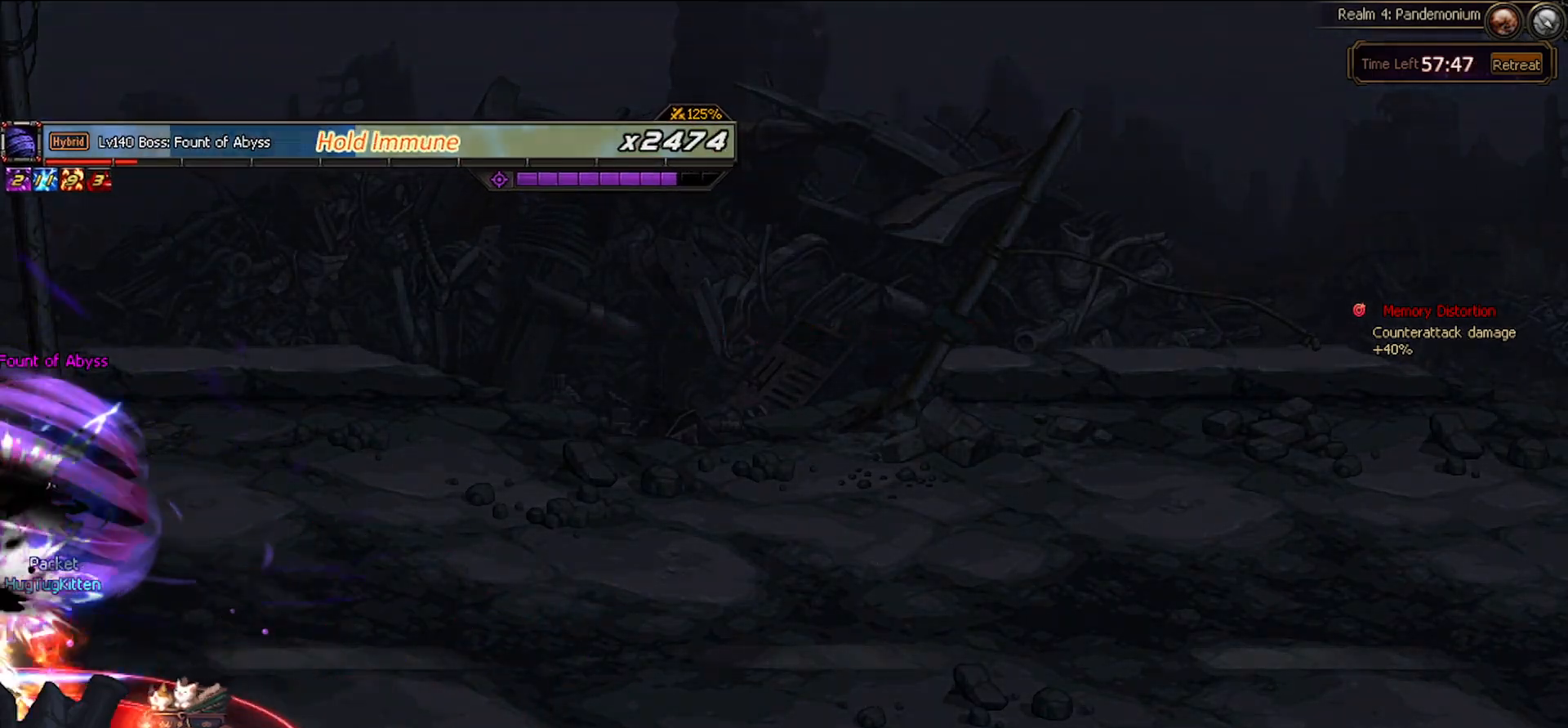
{"keys": [], "events": []}
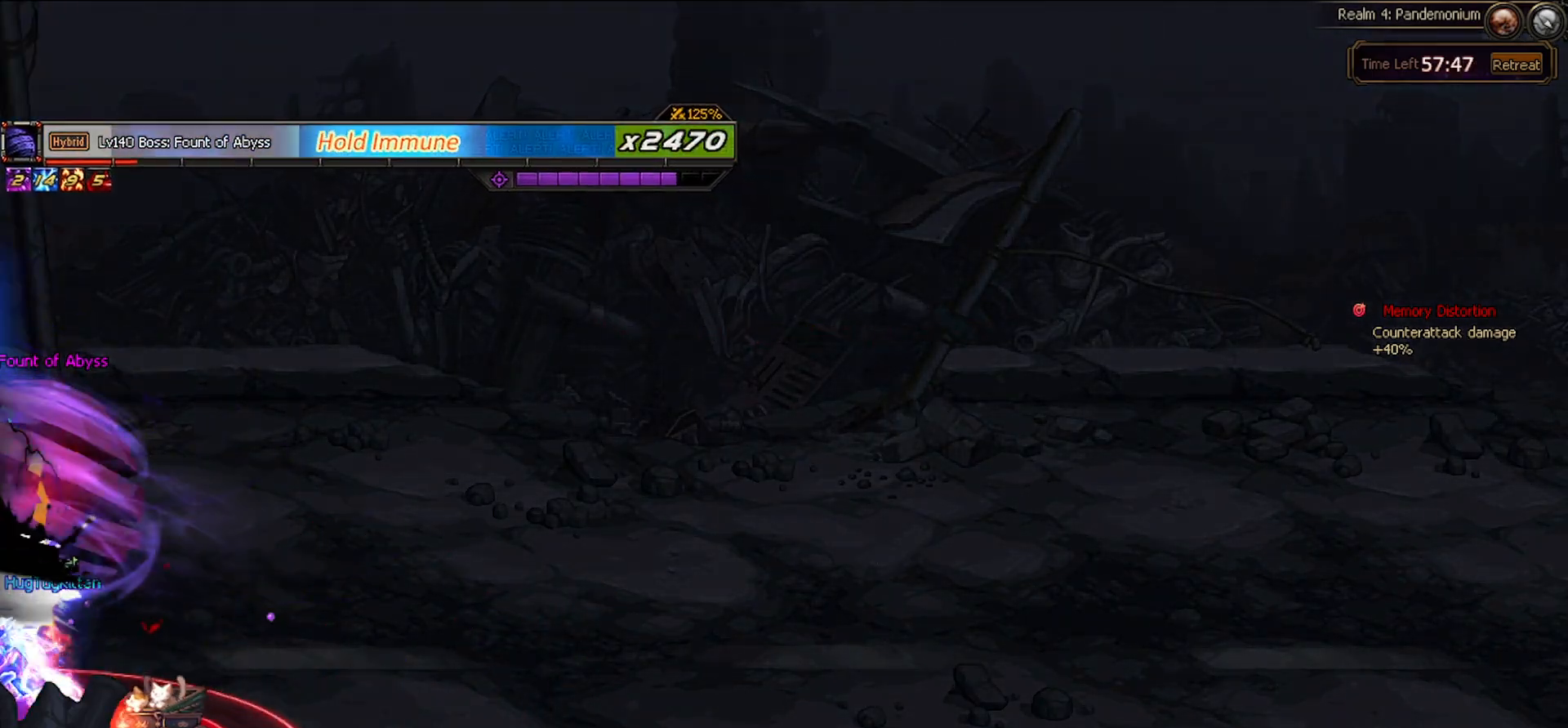
{"keys": [], "events": []}
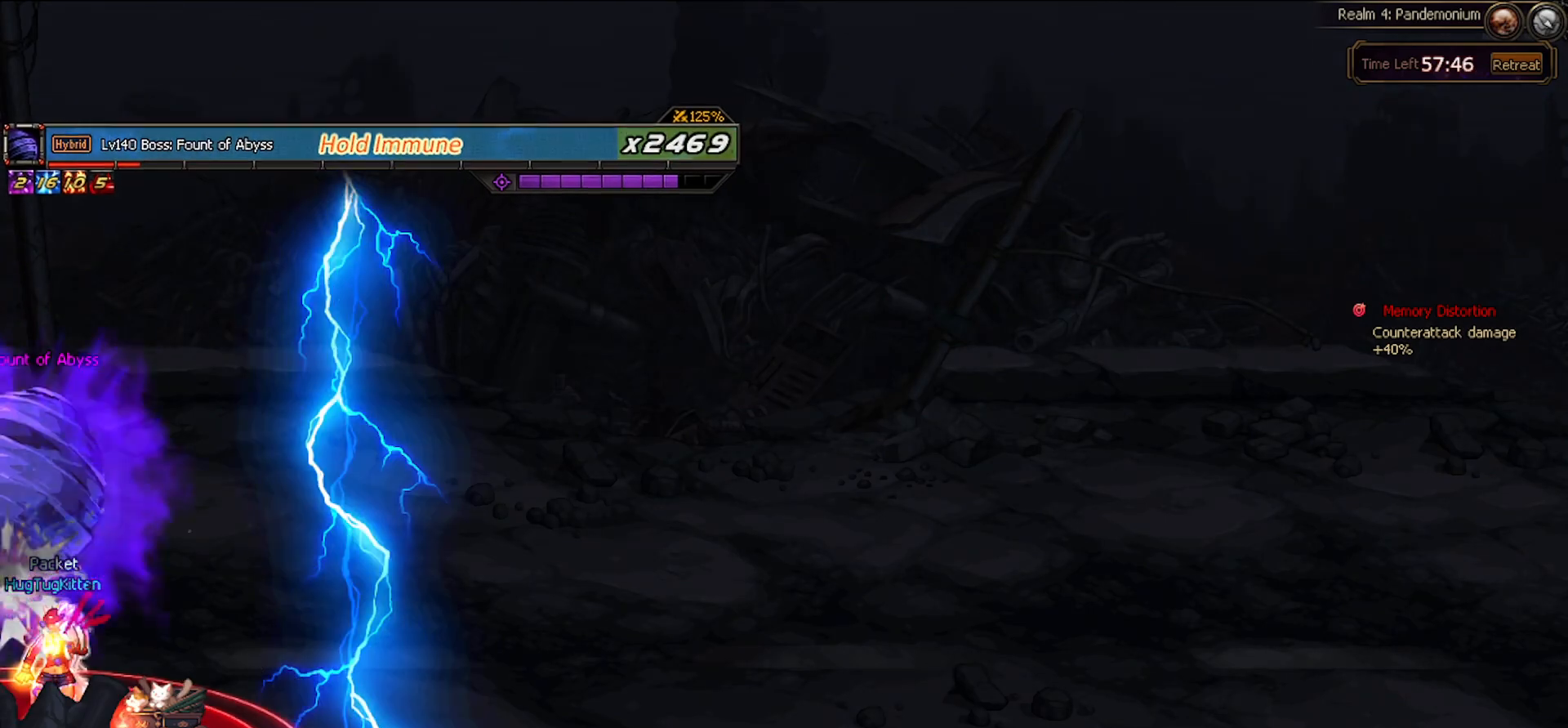
{"keys": ["right"], "events": [[83, "right", "down"], [167, "right", "up"], [217, "c", "down"], [267, "right", "down"], [317, "c", "up"]]}
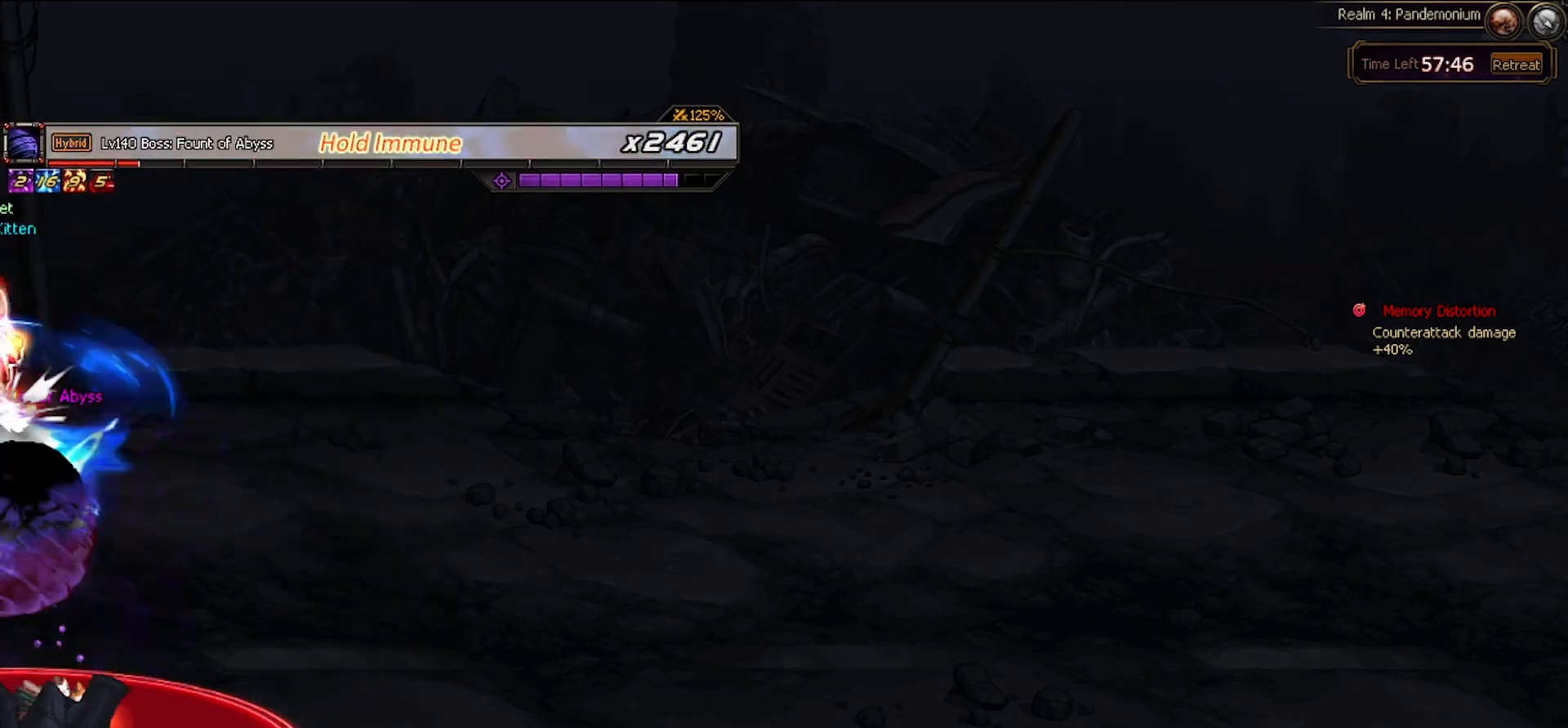
{"keys": [], "events": [[50, "right", "up"]]}
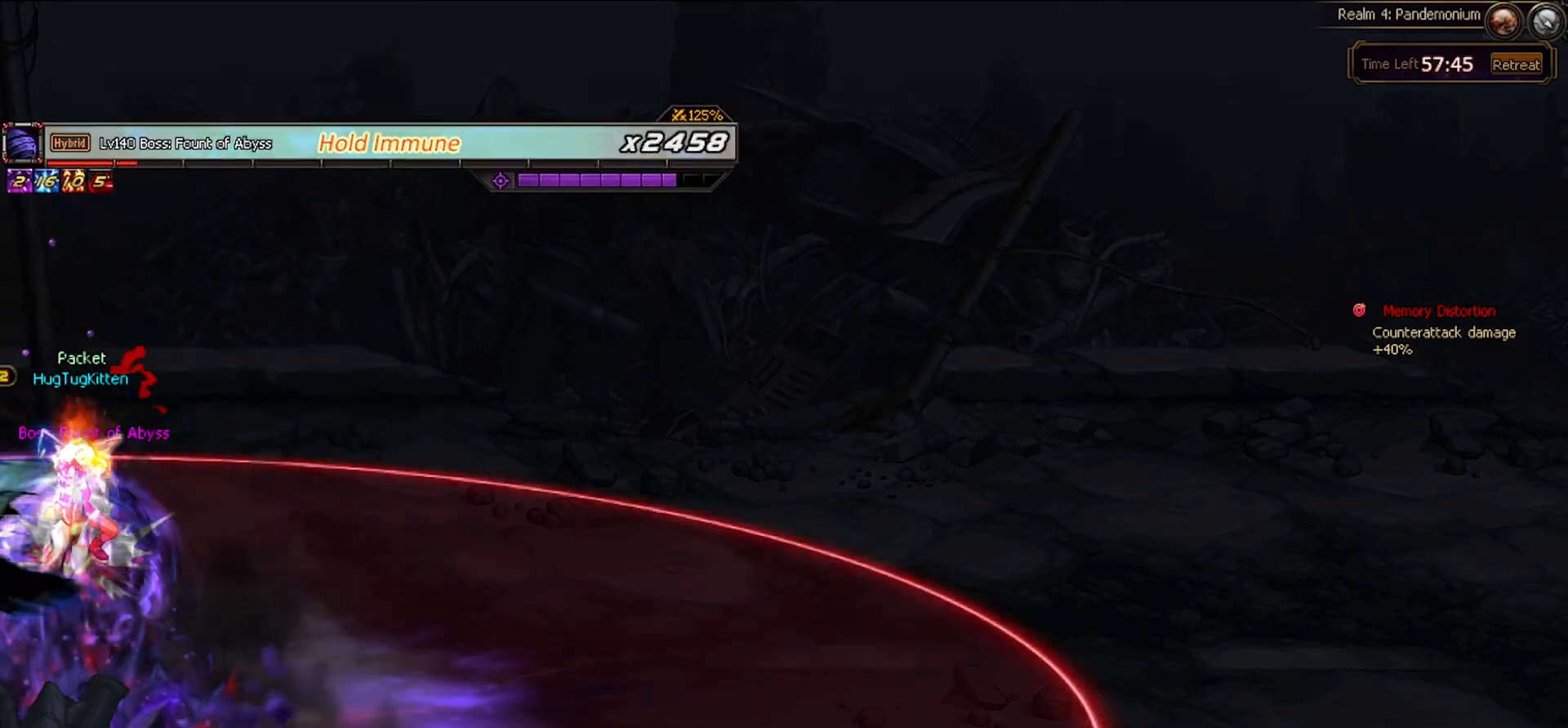
{"keys": [], "events": []}
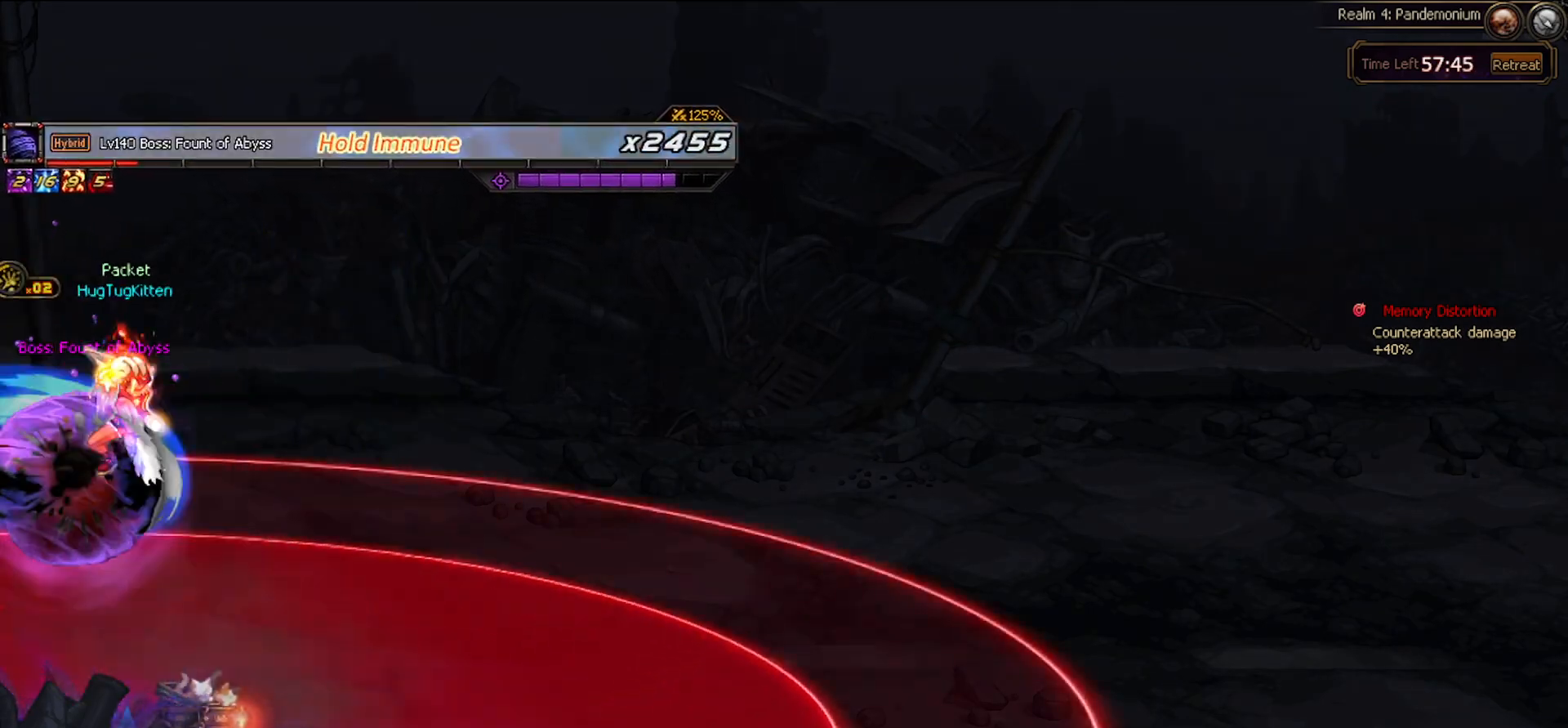
{"keys": [], "events": []}
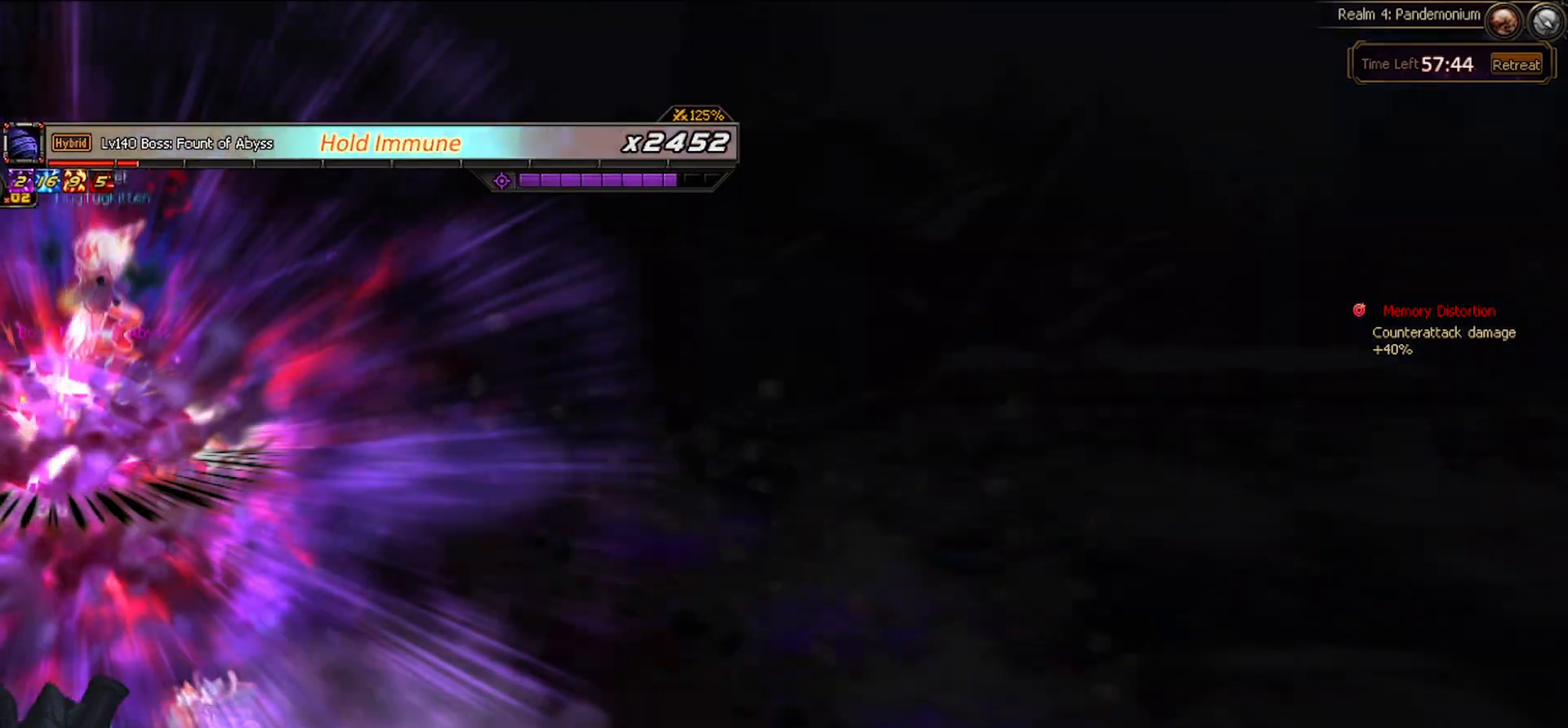
{"keys": [], "events": []}
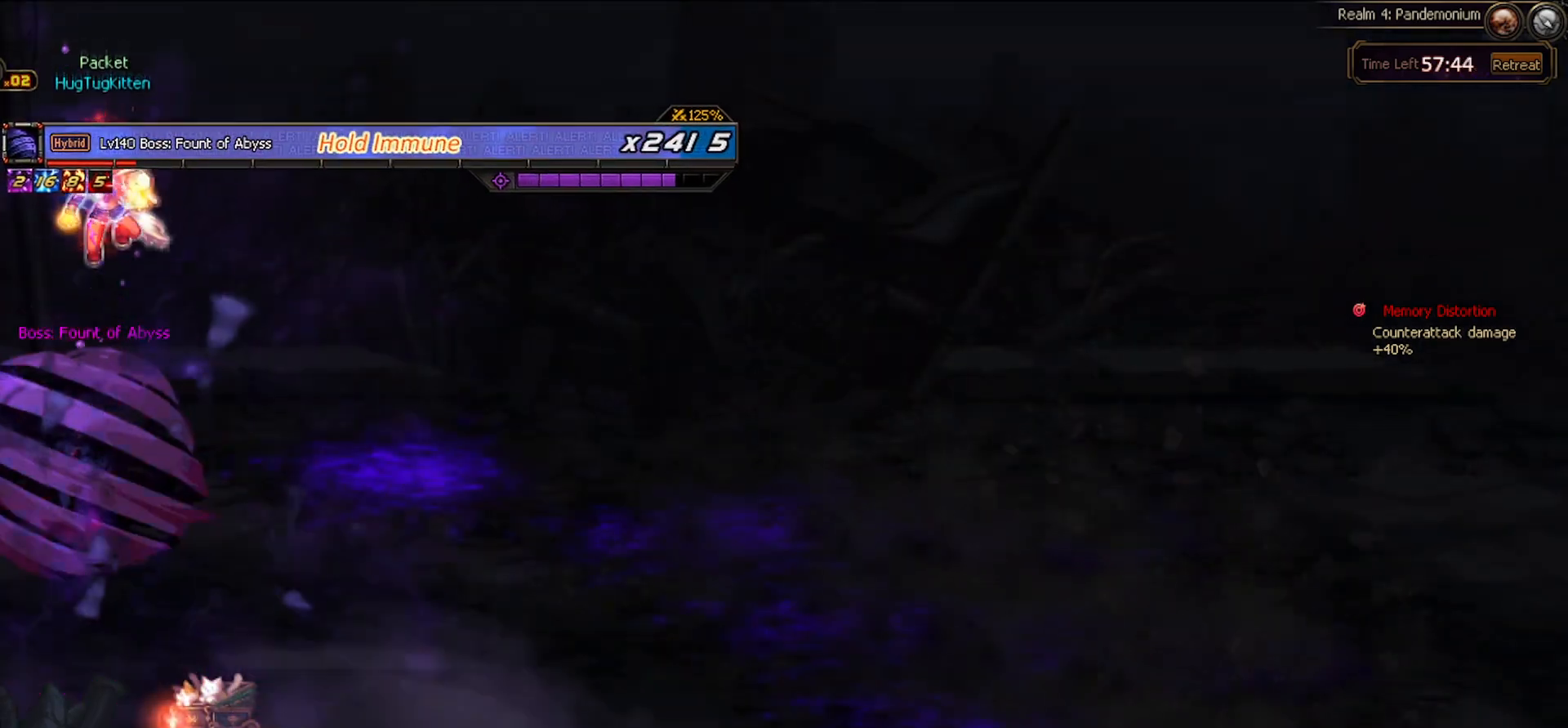
{"keys": [], "events": []}
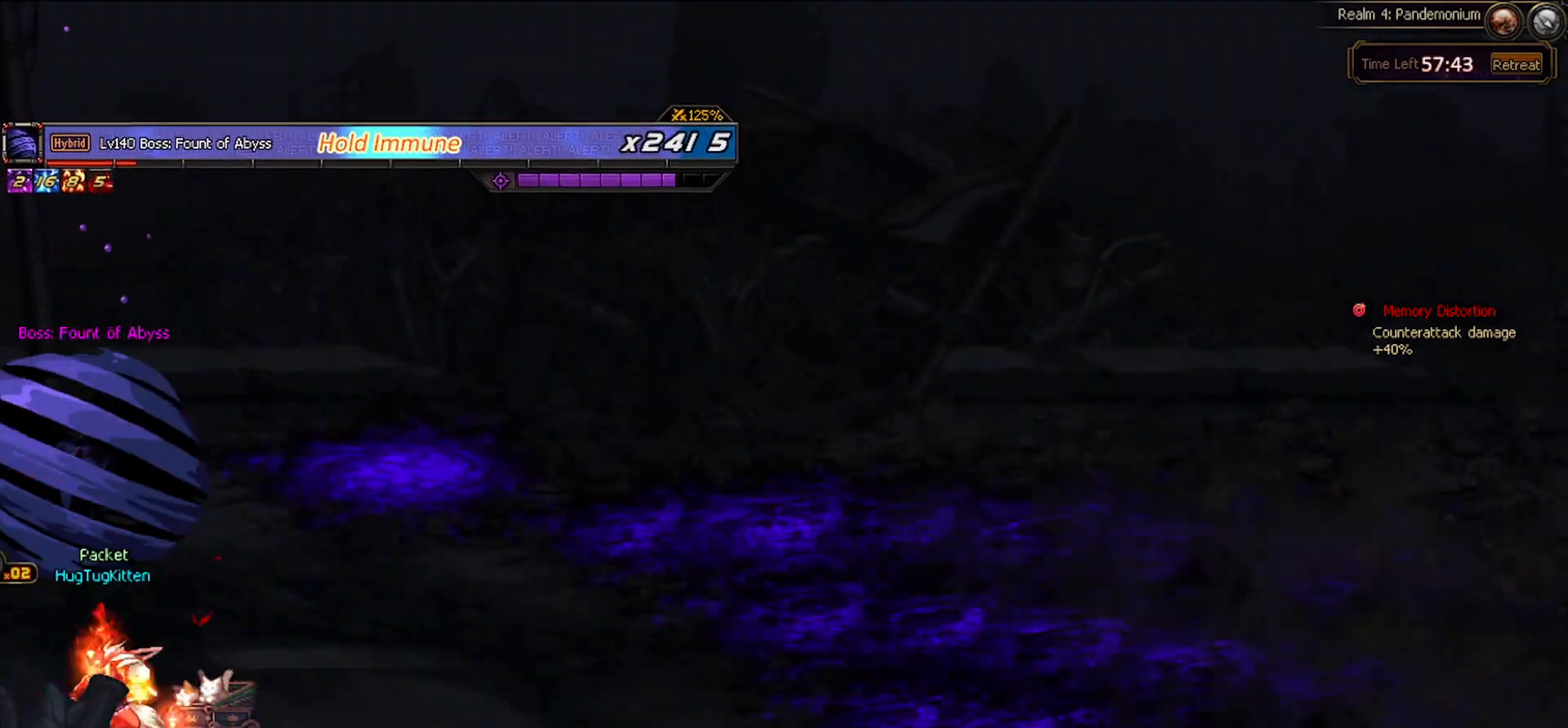
{"keys": [], "events": [[33, "x", "down"], [133, "x", "up"], [217, "x", "down"], [317, "x", "up"]]}
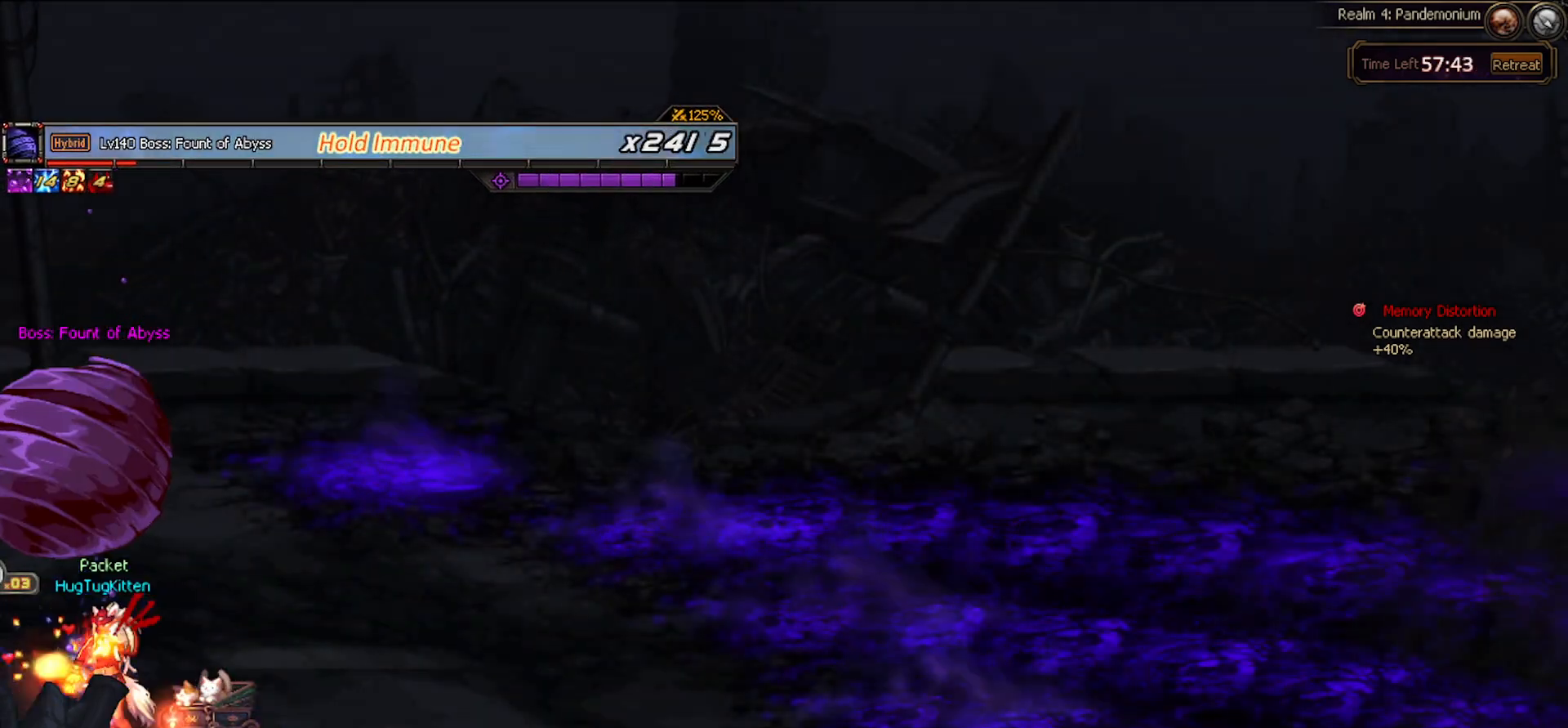
{"keys": [], "events": []}
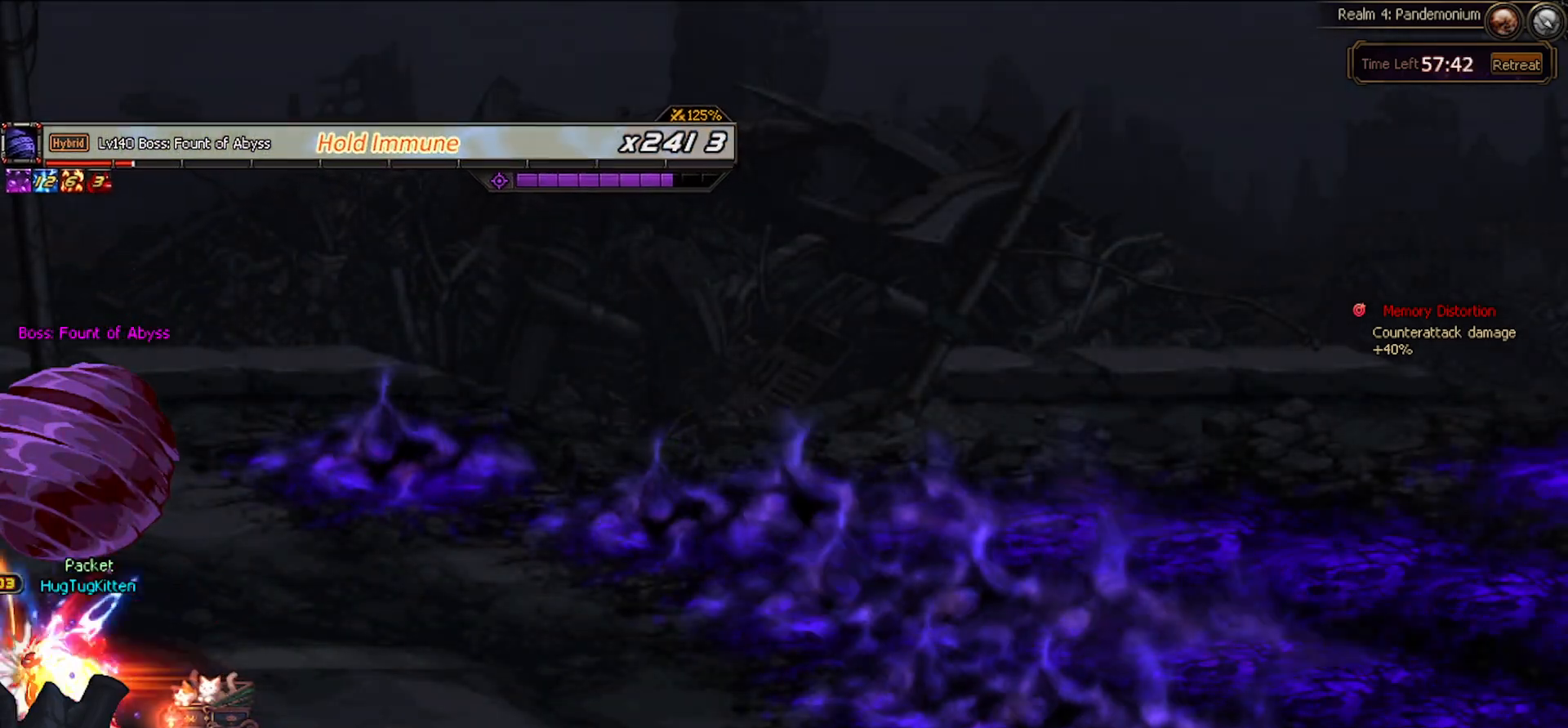
{"keys": [], "events": [[67, "down", "down"], [167, "left", "down"], [200, "down", "up"], [200, "z", "down"], [233, "left", "up"], [283, "z", "up"]]}
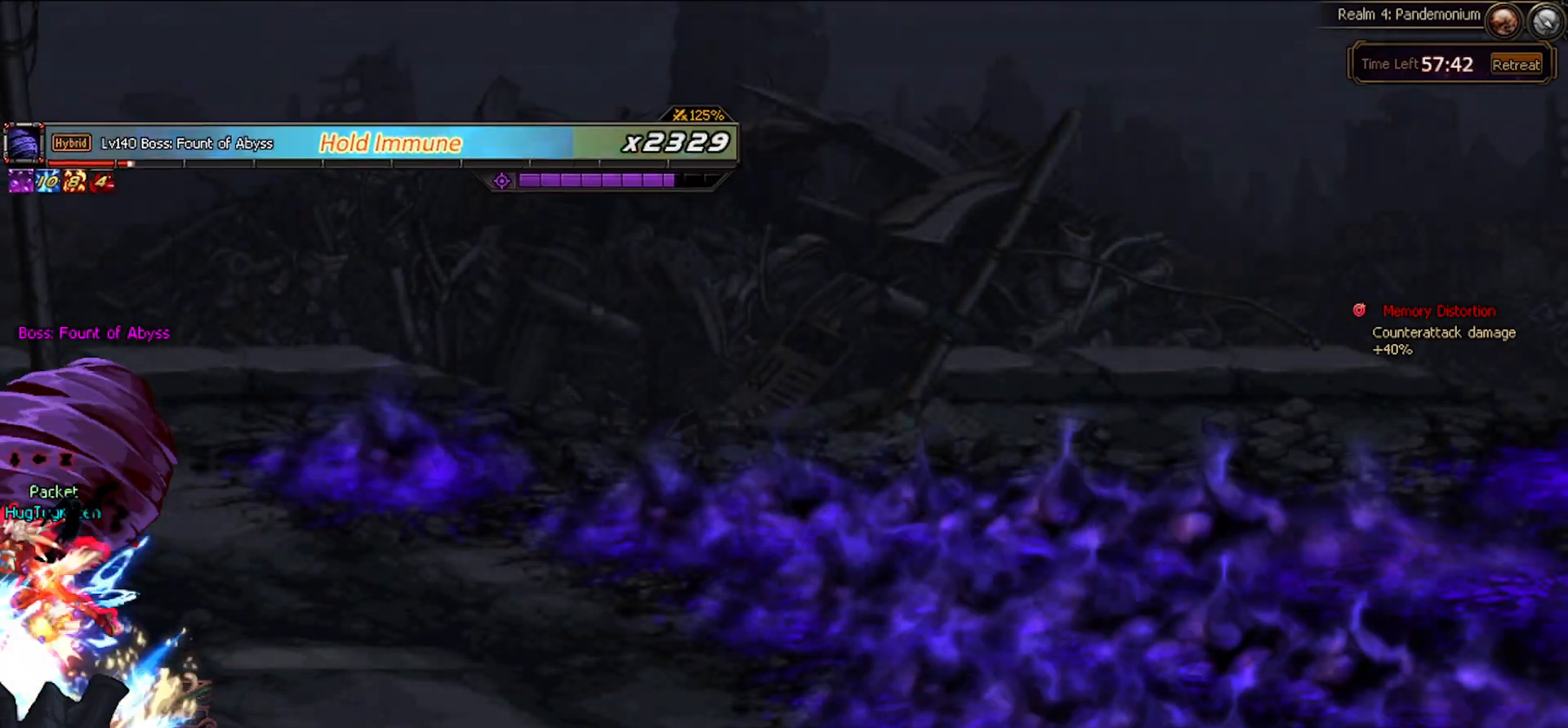
{"keys": ["left"], "events": [[83, "left", "down"], [167, "left", "up"], [217, "left", "down"], [267, "space", "down"], [350, "space", "up"]]}
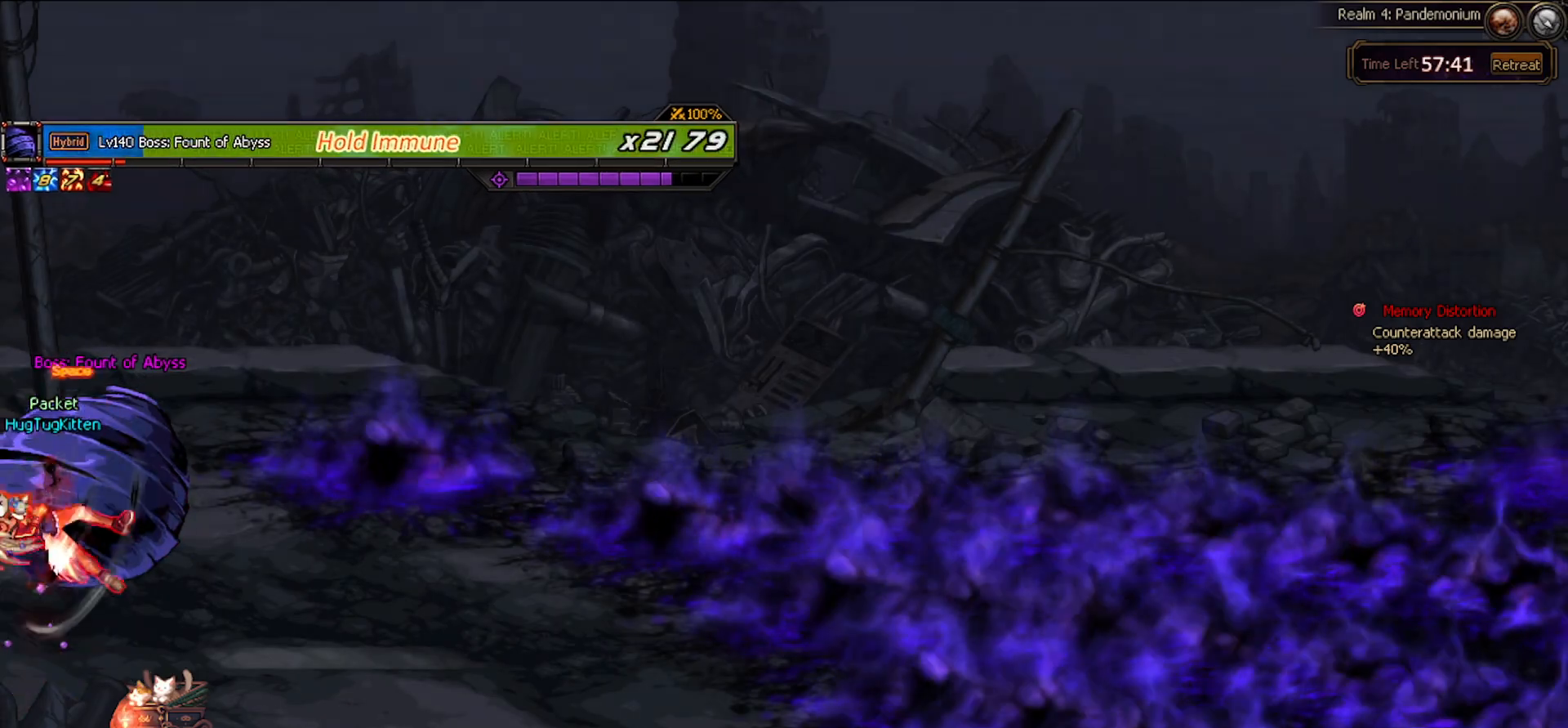
{"keys": []}
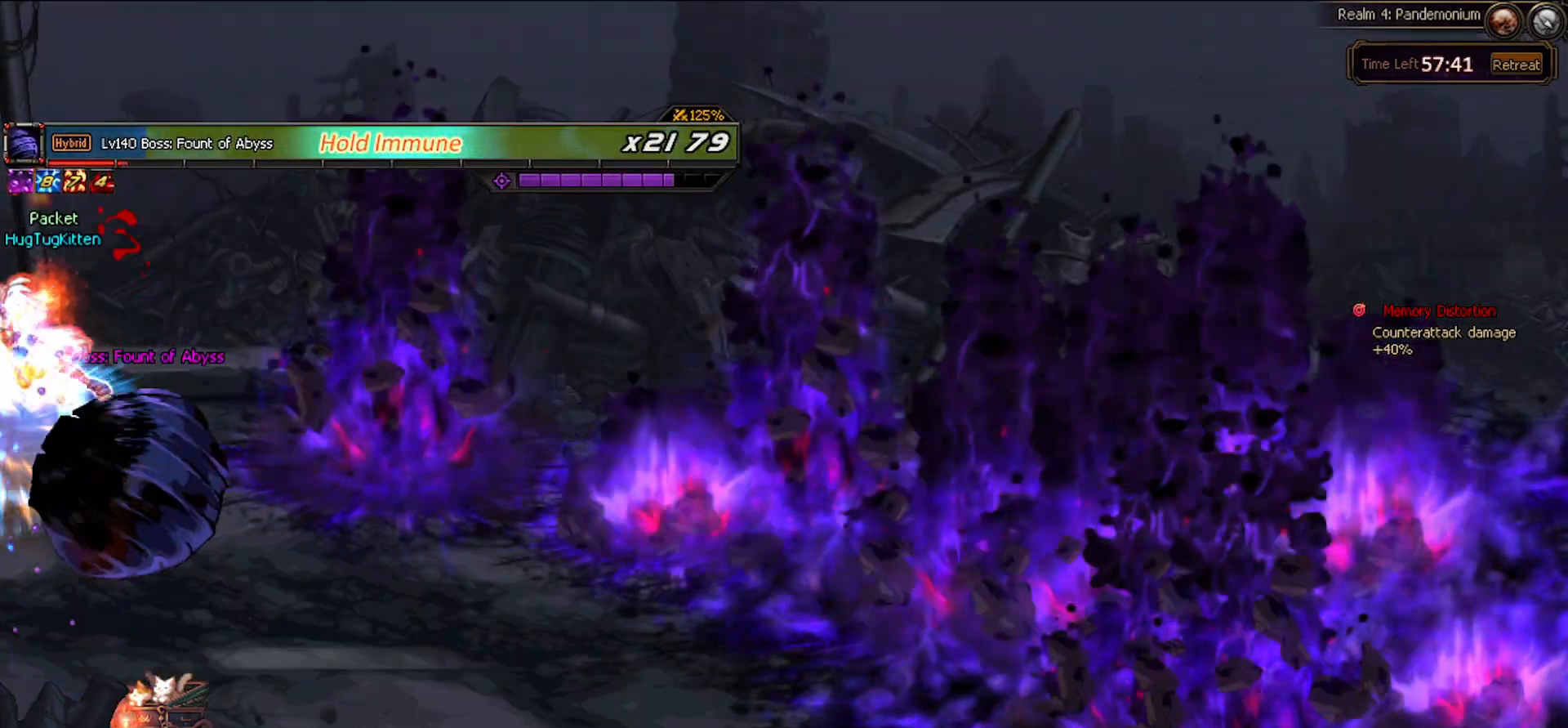
{"keys": [], "events": [[67, "z", "down"], [150, "z", "up"]]}
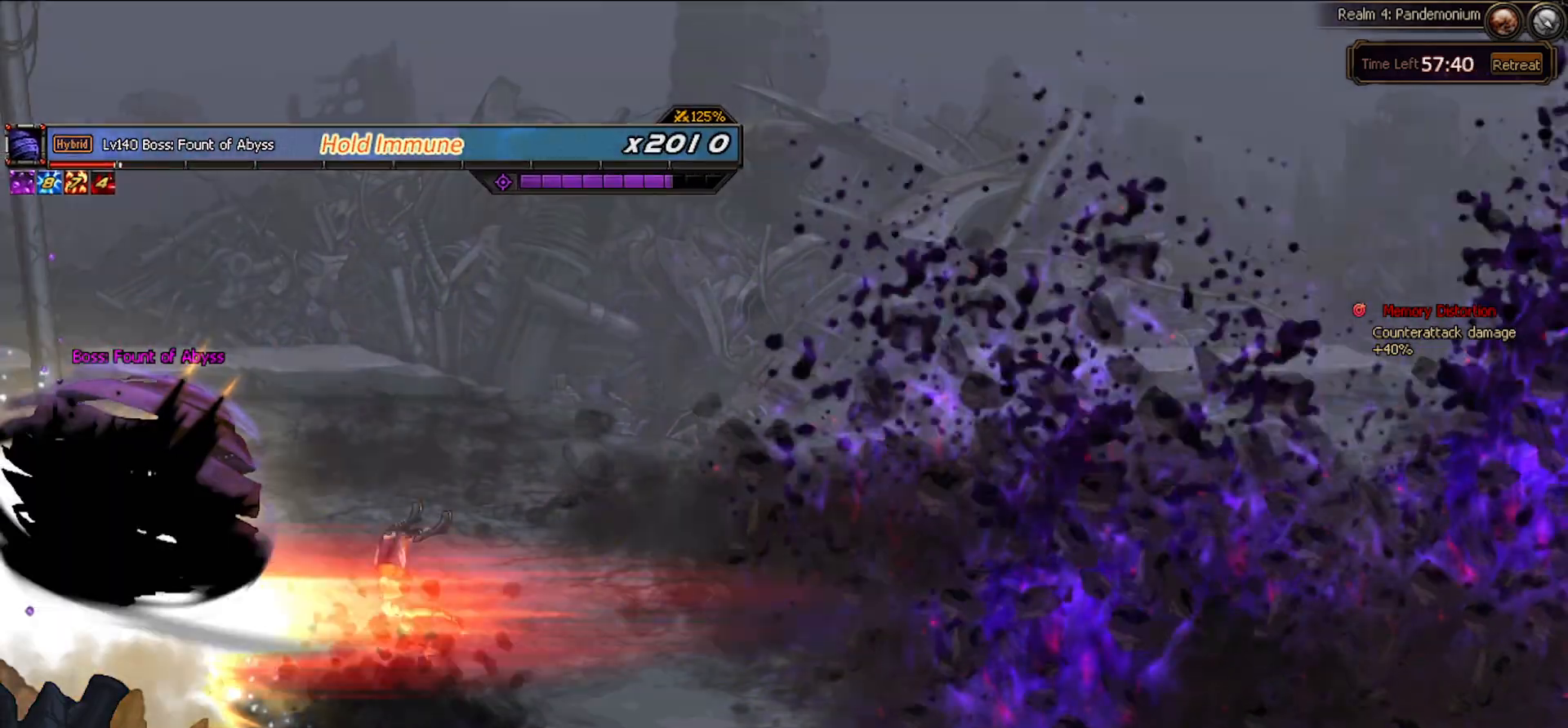
{"keys": [], "events": []}
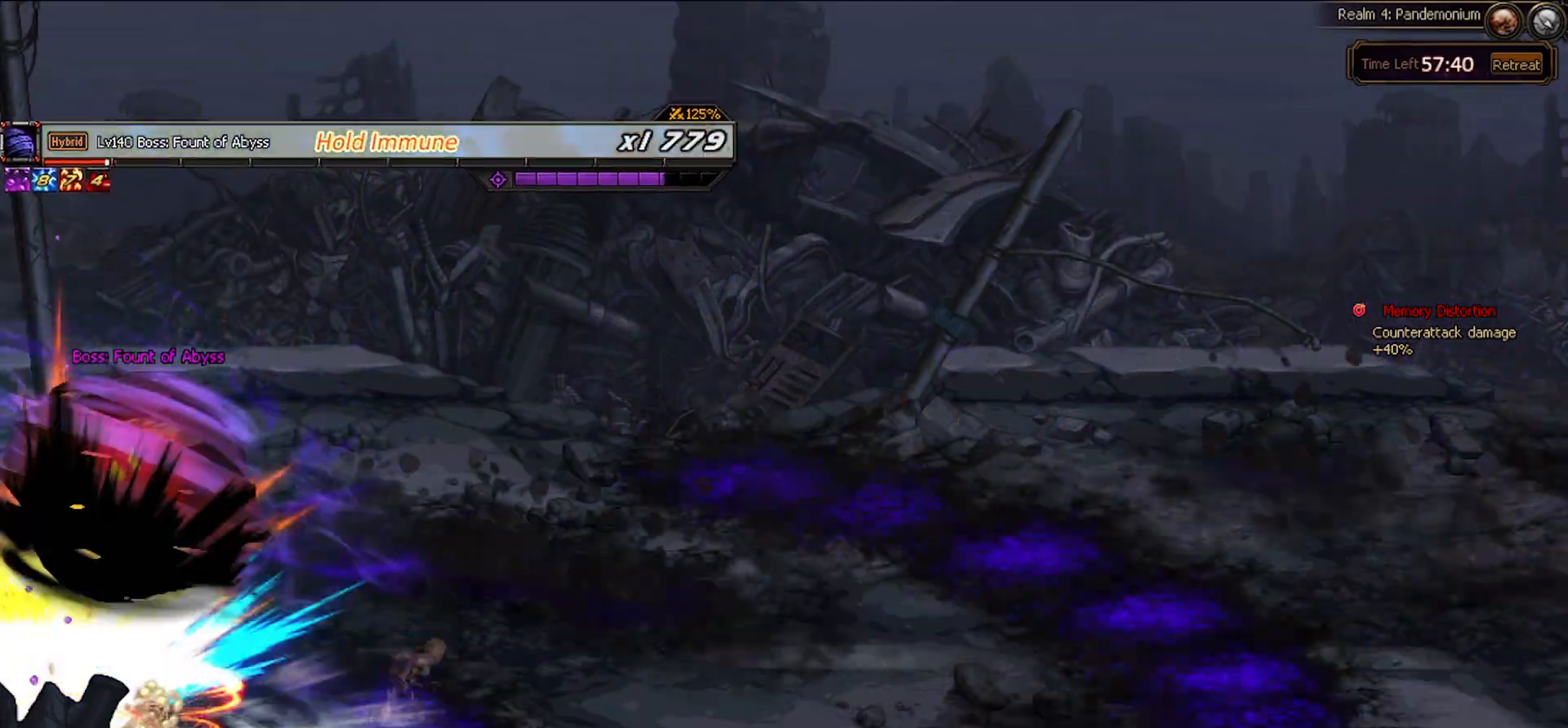
{"keys": [], "events": []}
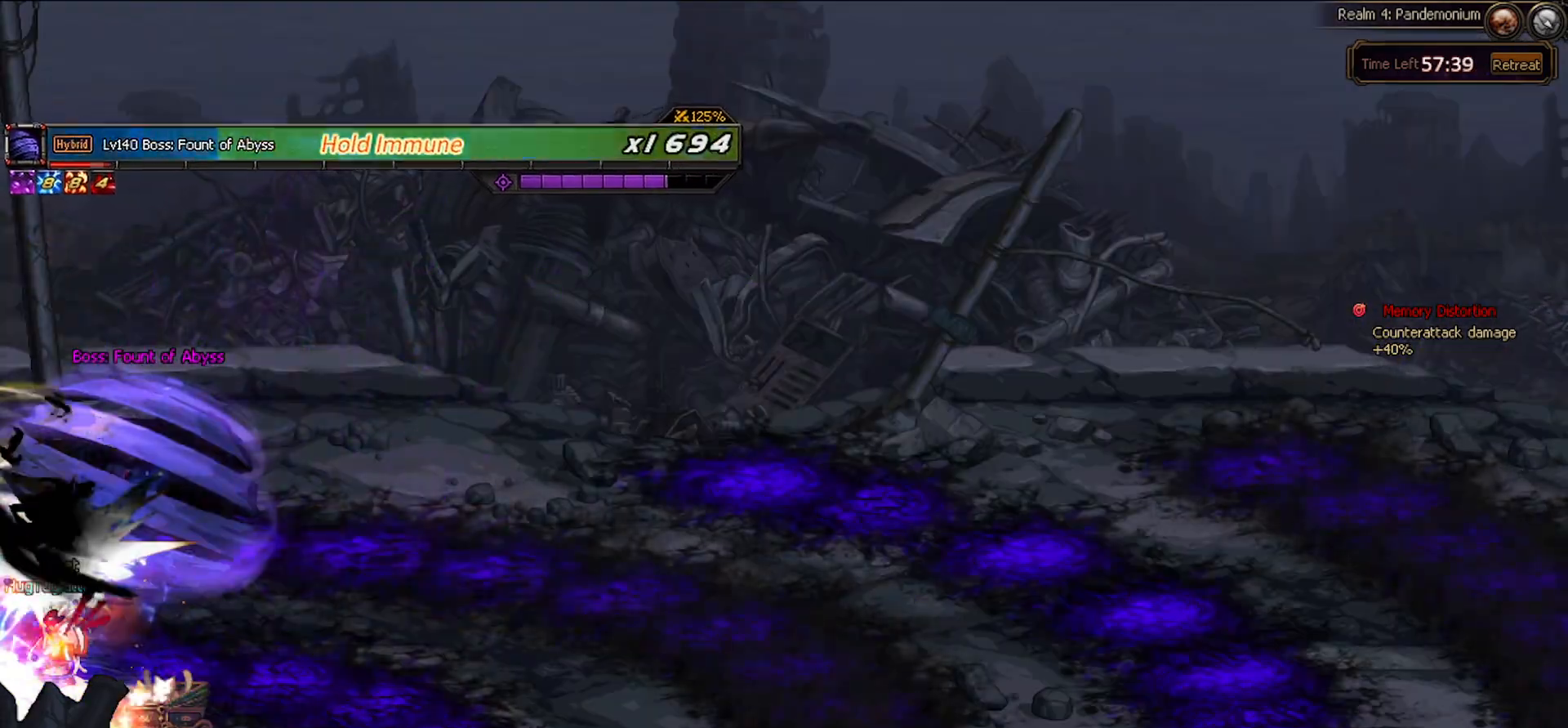
{"keys": [], "events": [[17, "left", "down"], [117, "right", "down"], [167, "left", "up"], [217, "right", "up"]]}
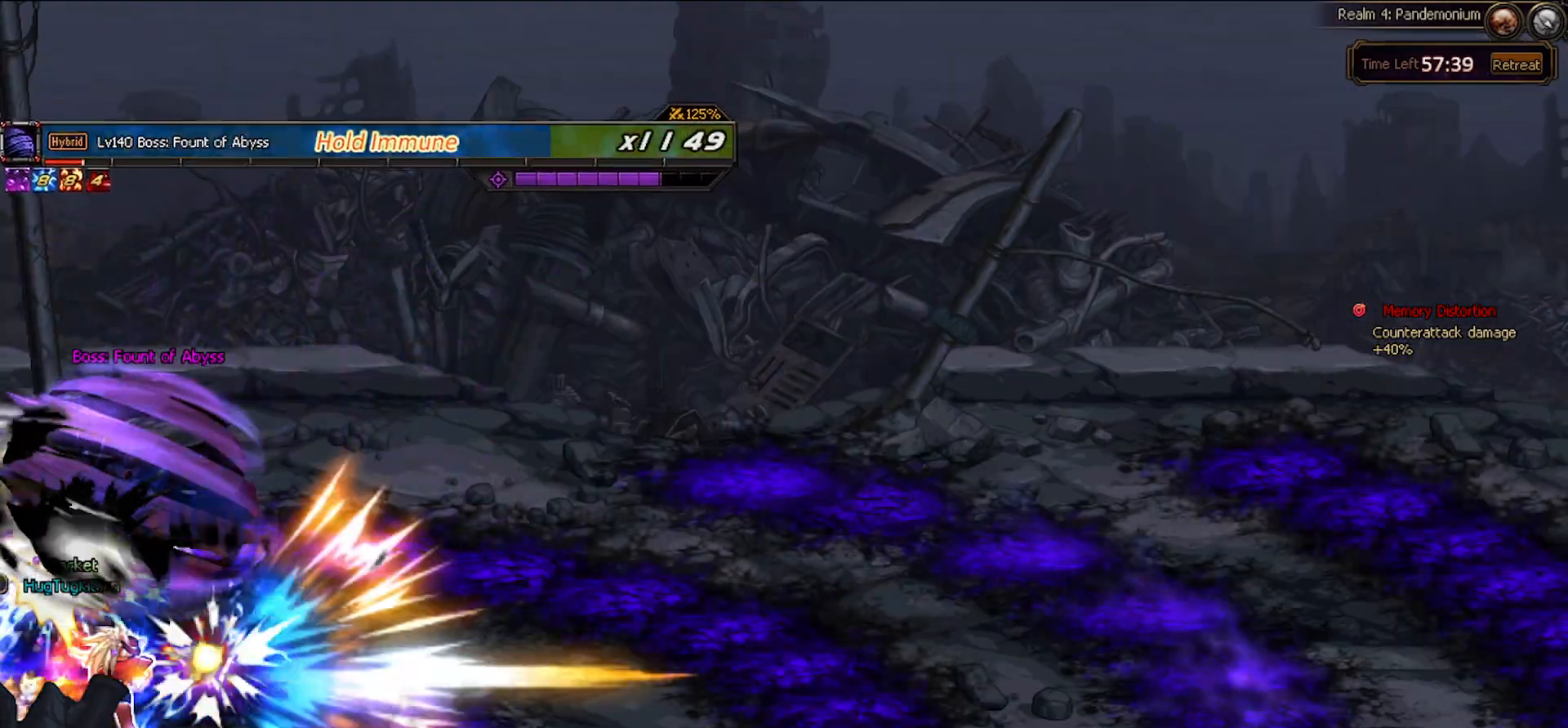
{"keys": [], "events": [[217, "right", "down"], [317, "right", "up"]]}
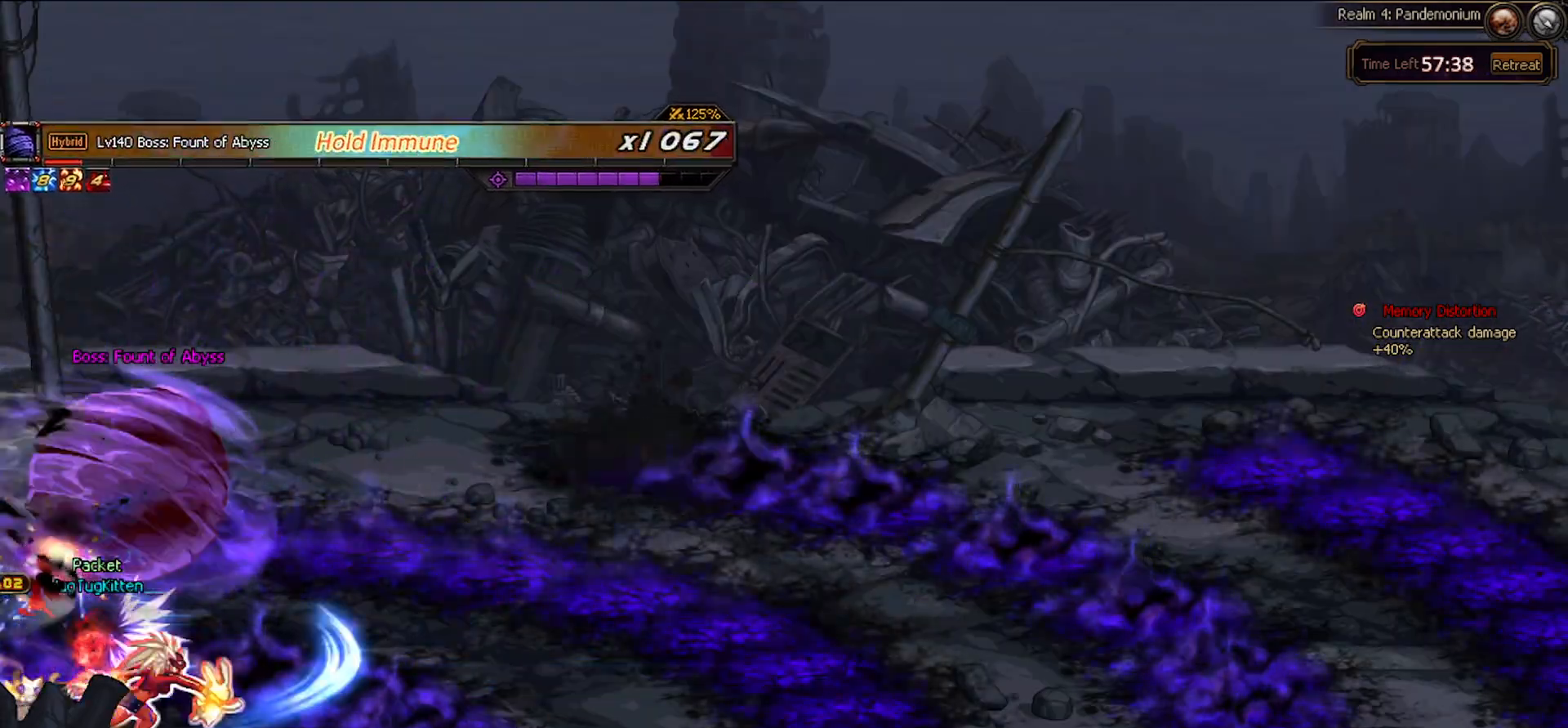
{"keys": [], "events": []}